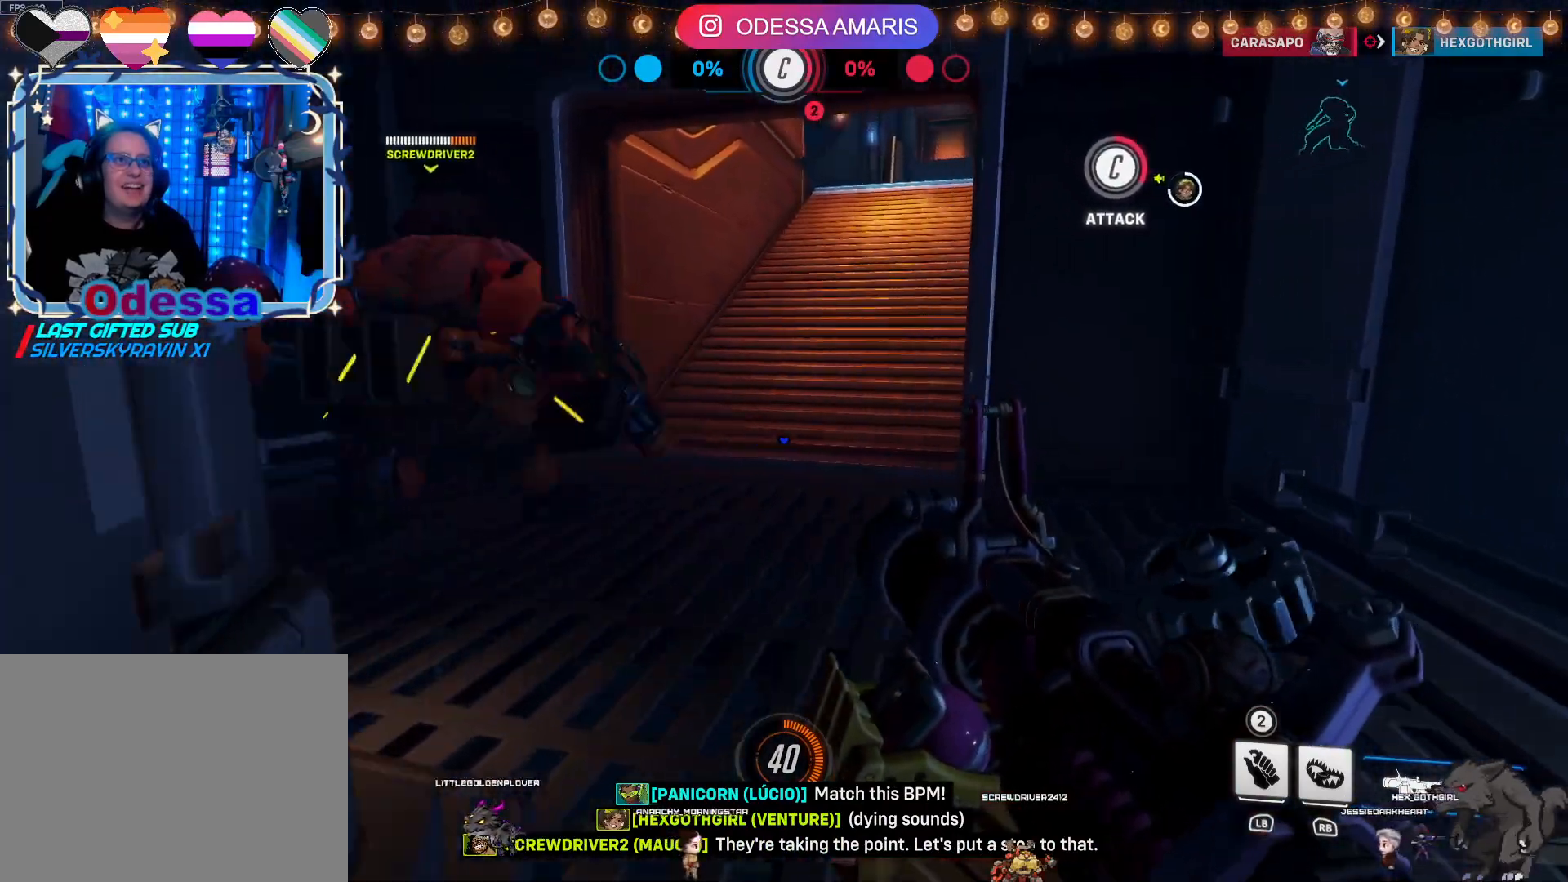
Gameplay with a controller (PlayStation layout); each line is a JSON object with the inputs held at the frame after it. "events" lists button and stick changes between this image and that frame as [ms after this image, input, new state], when the widget could be followed in between.
{"buttons": [], "left_stick": "up-left", "right_stick": "center", "events": [[50, "left_stick", "up-left"], [150, "right_stick", "center"]]}
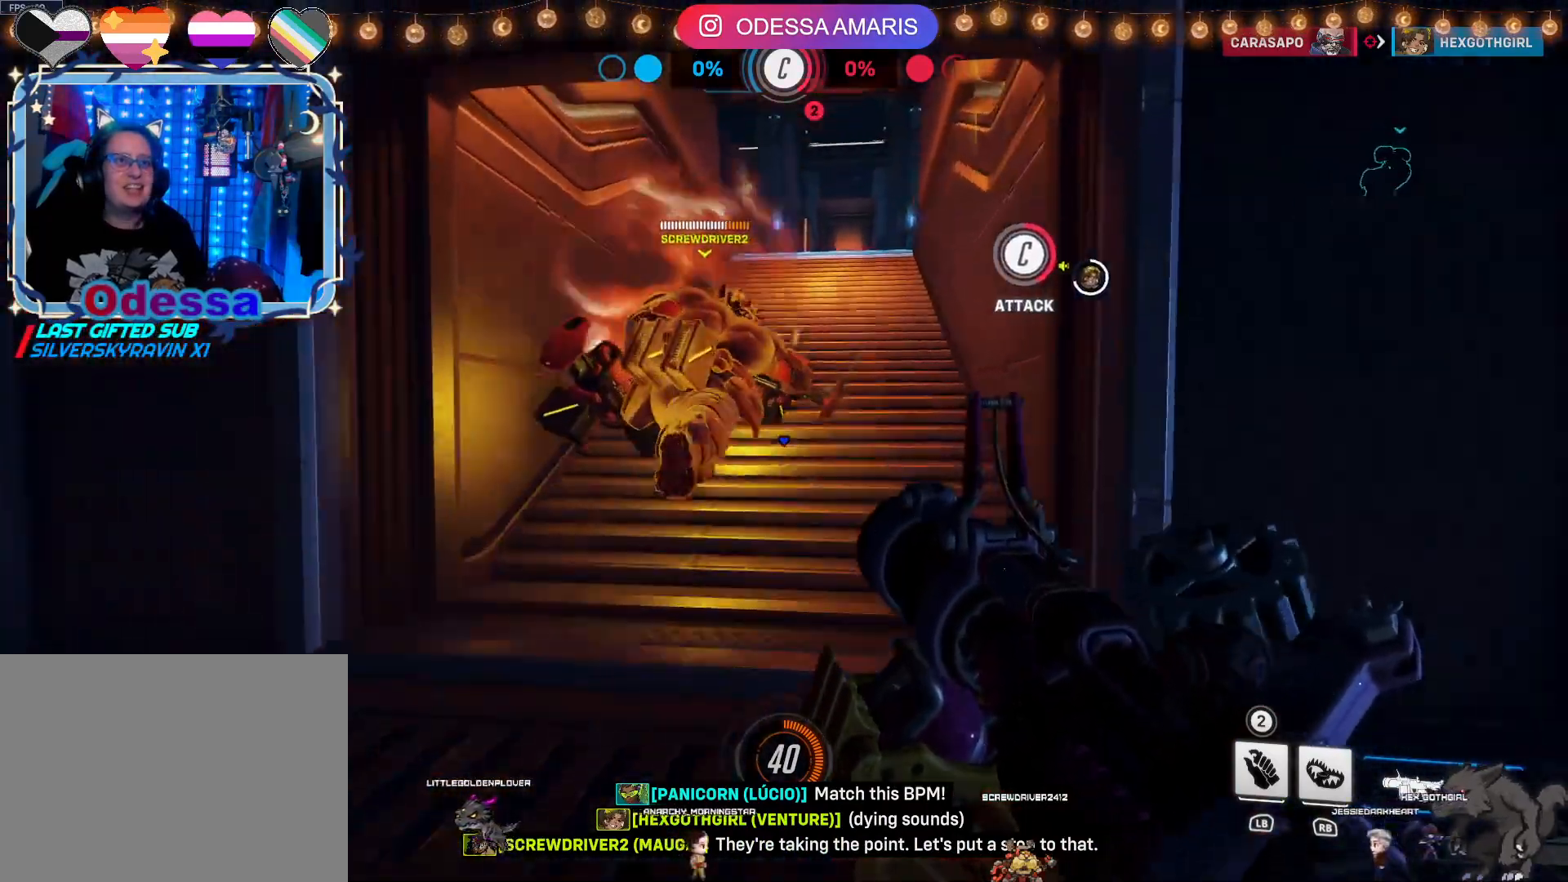
{"buttons": [], "left_stick": "up", "right_stick": "center", "events": [[67, "left_stick", "up"], [200, "right_stick", "up-right"], [333, "right_stick", "center"]]}
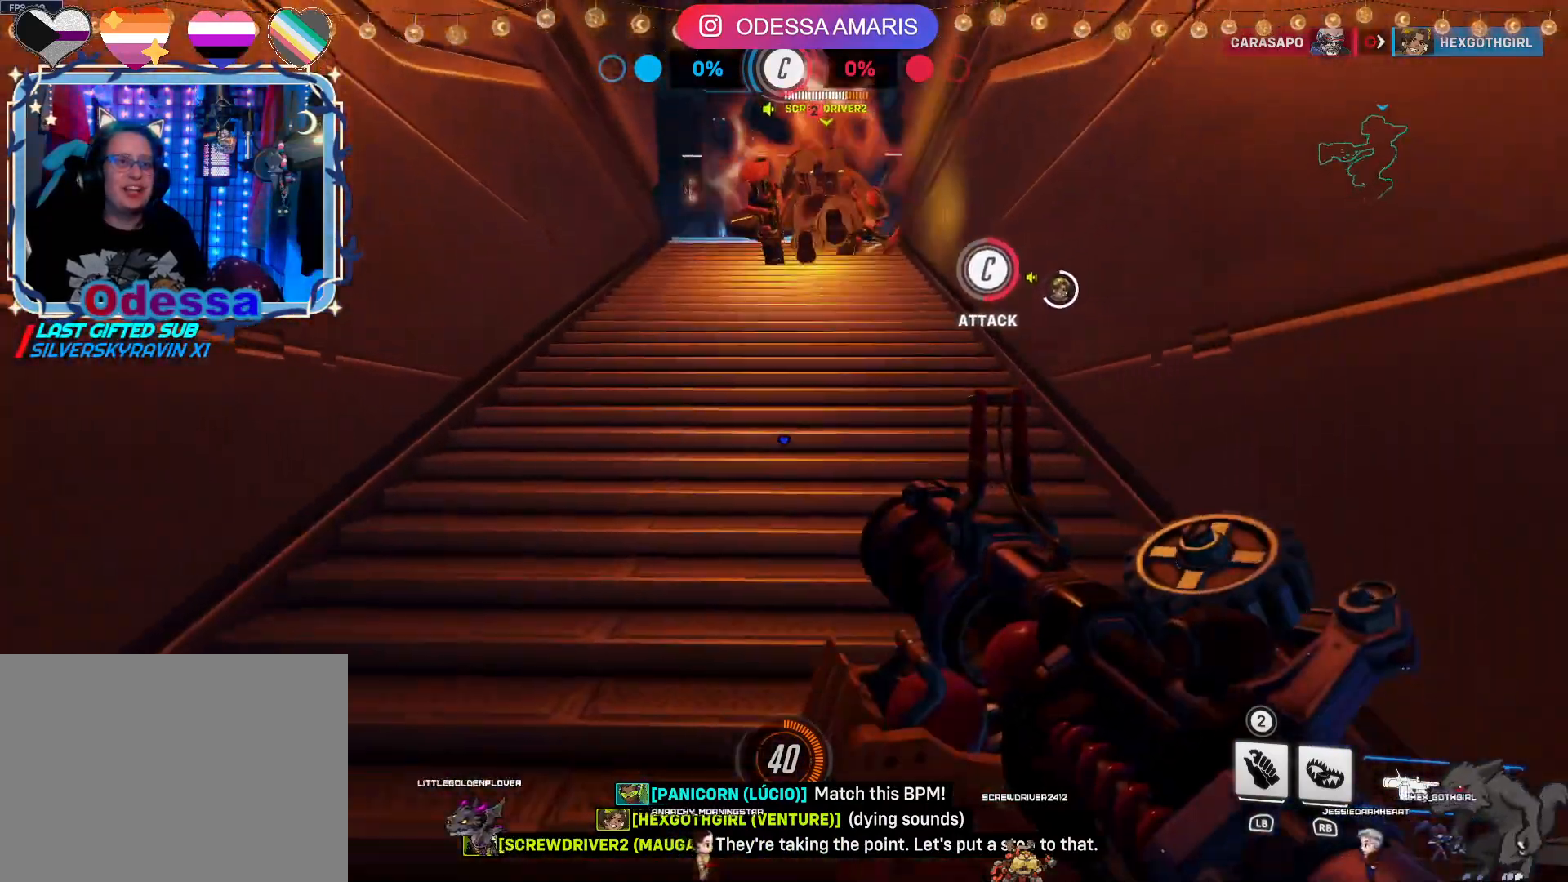
{"buttons": [], "left_stick": "up-left", "right_stick": "right", "events": [[250, "left_stick", "up-left"], [367, "right_stick", "right"]]}
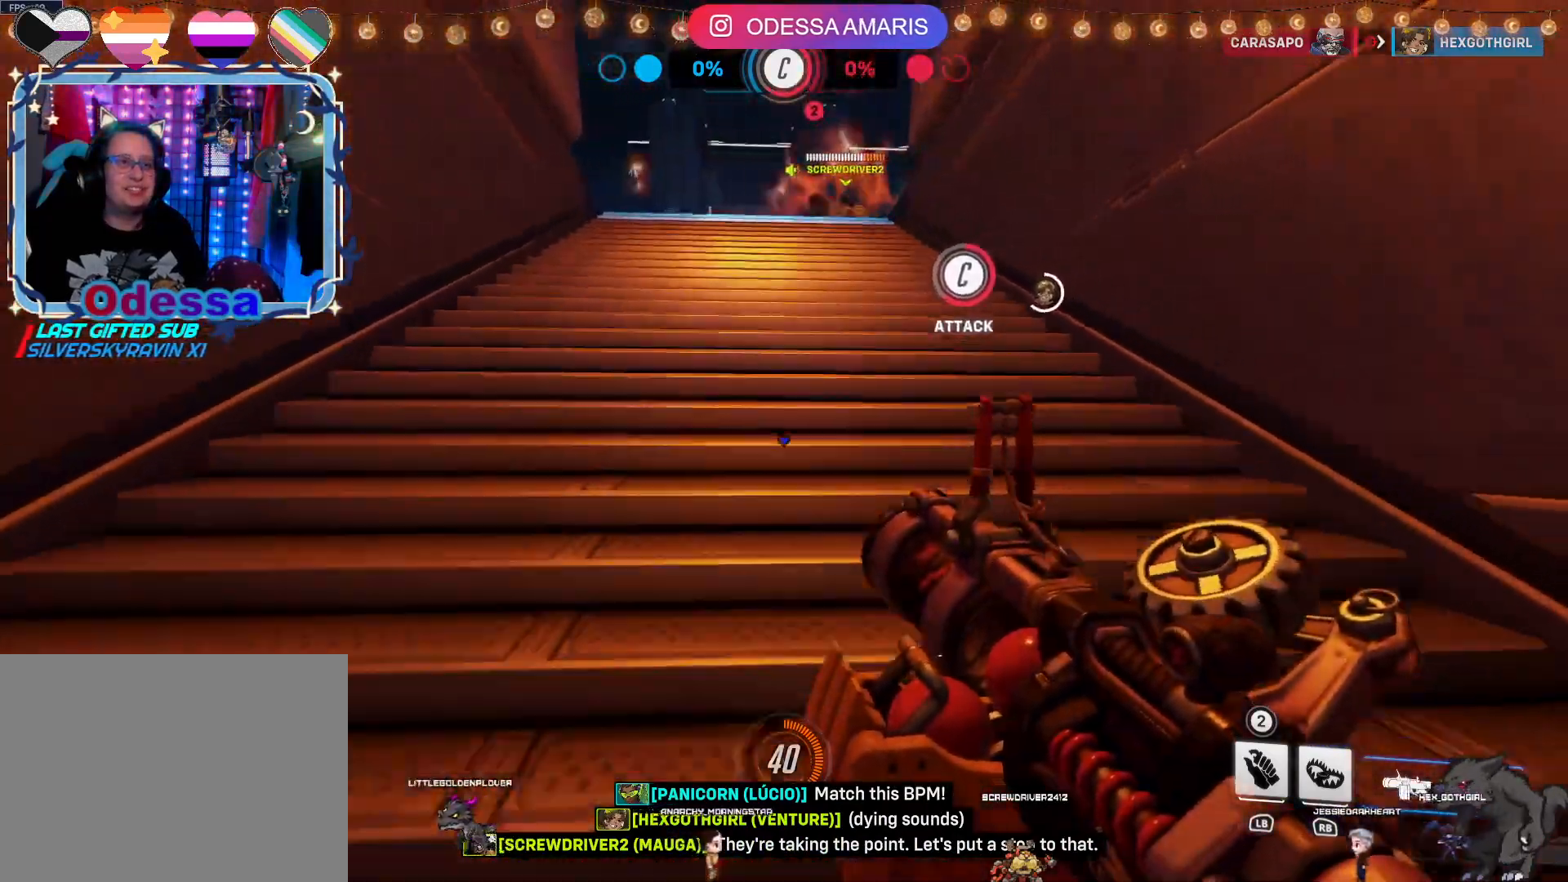
{"buttons": [], "left_stick": "up", "right_stick": "right", "events": [[17, "right_stick", "center"], [250, "left_stick", "up"], [367, "right_stick", "right"]]}
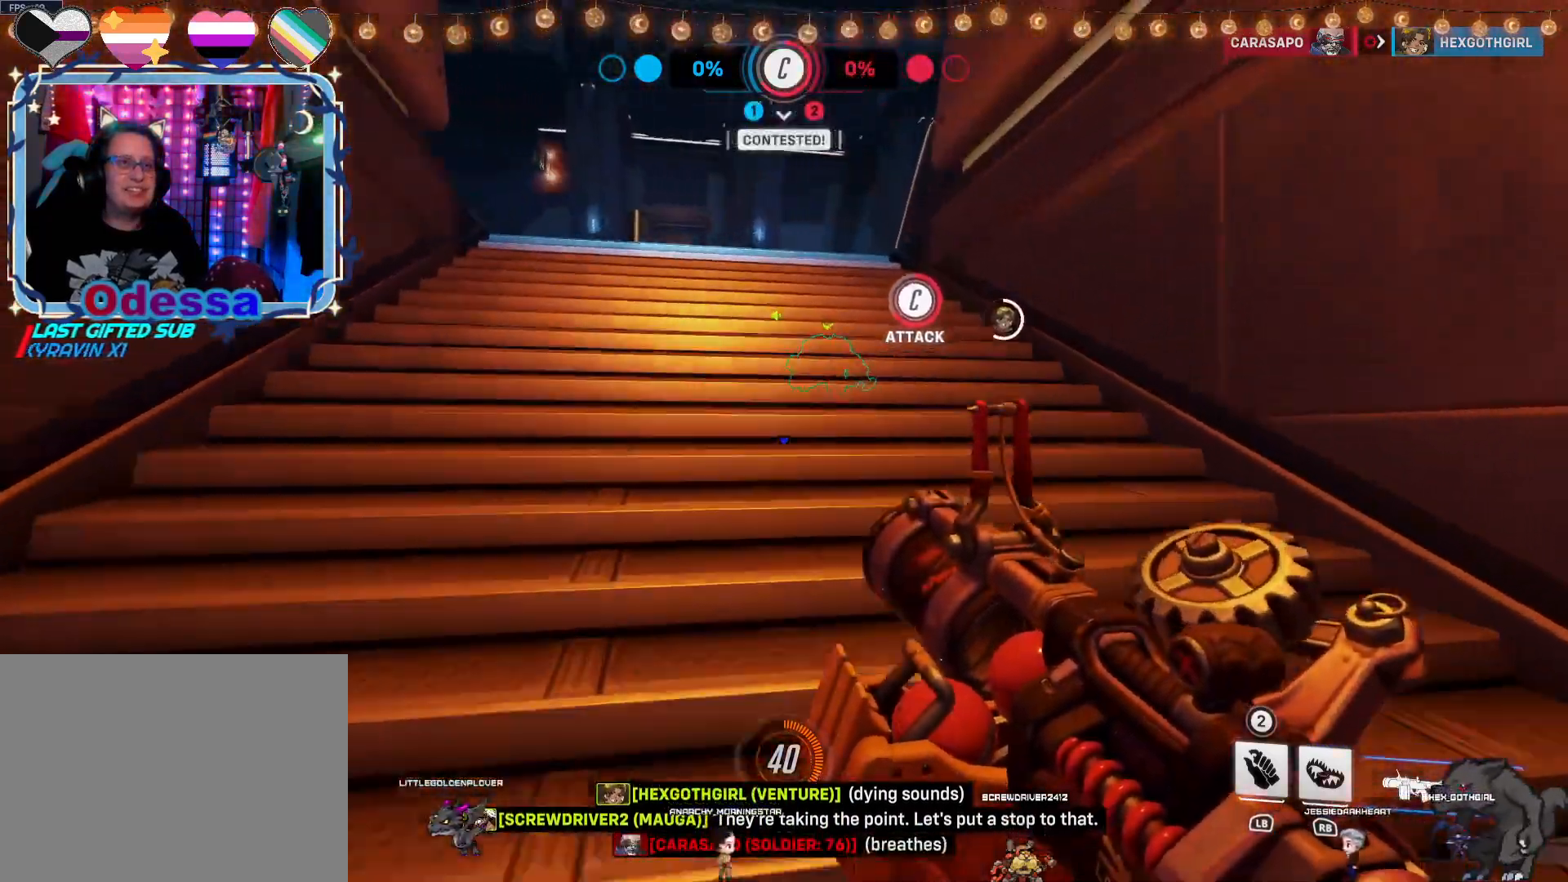
{"buttons": [], "left_stick": "up-left", "right_stick": "center", "events": [[17, "right_stick", "center"], [467, "left_stick", "up-left"]]}
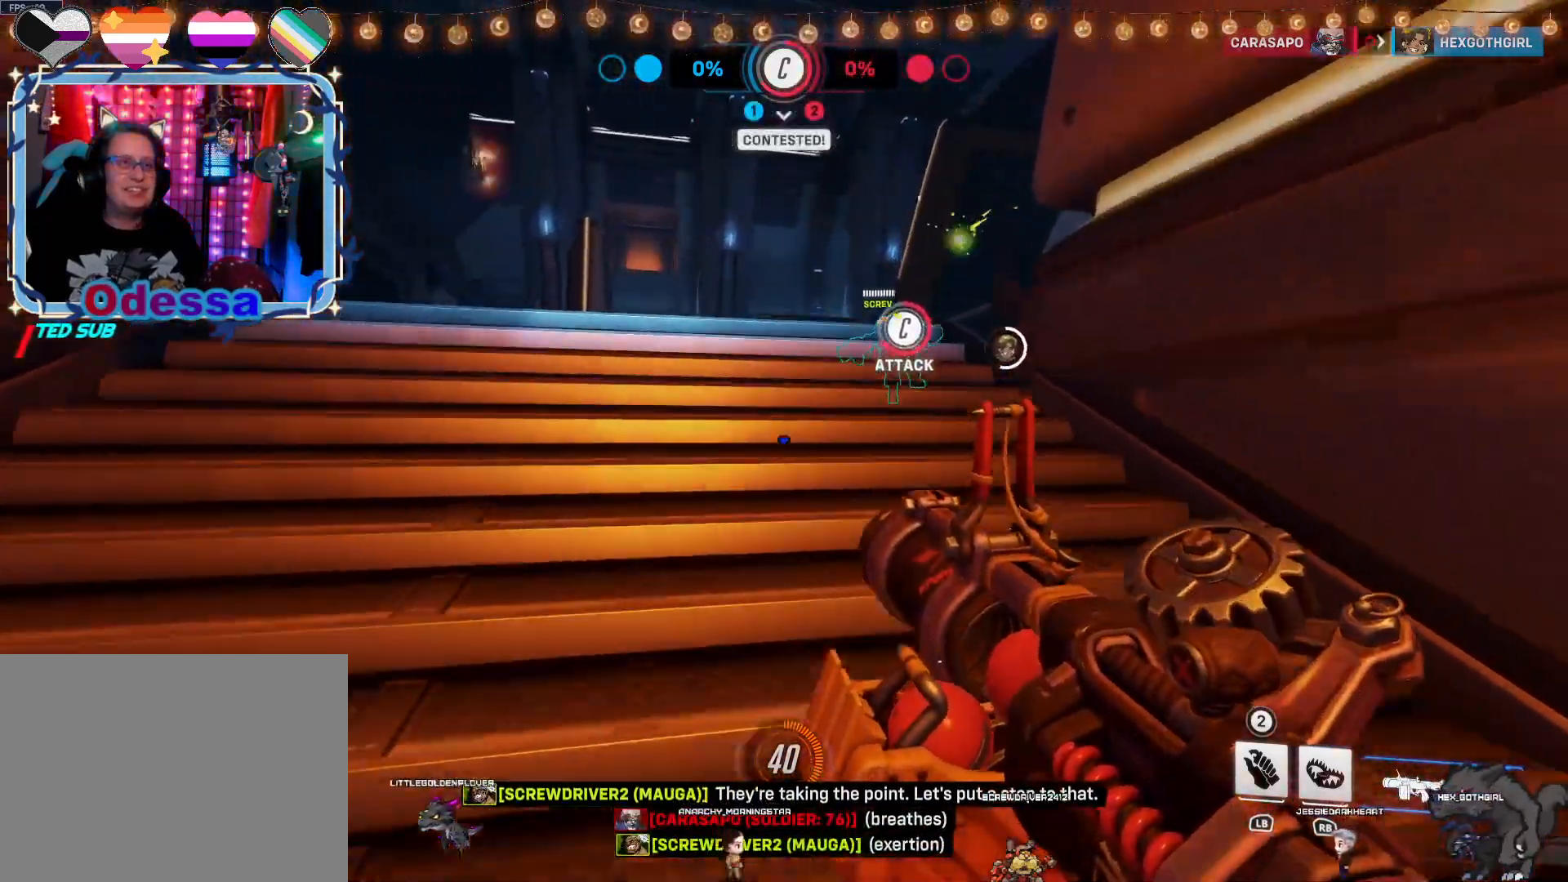
{"buttons": [], "left_stick": "up-left", "right_stick": "right", "events": [[350, "right_stick", "right"]]}
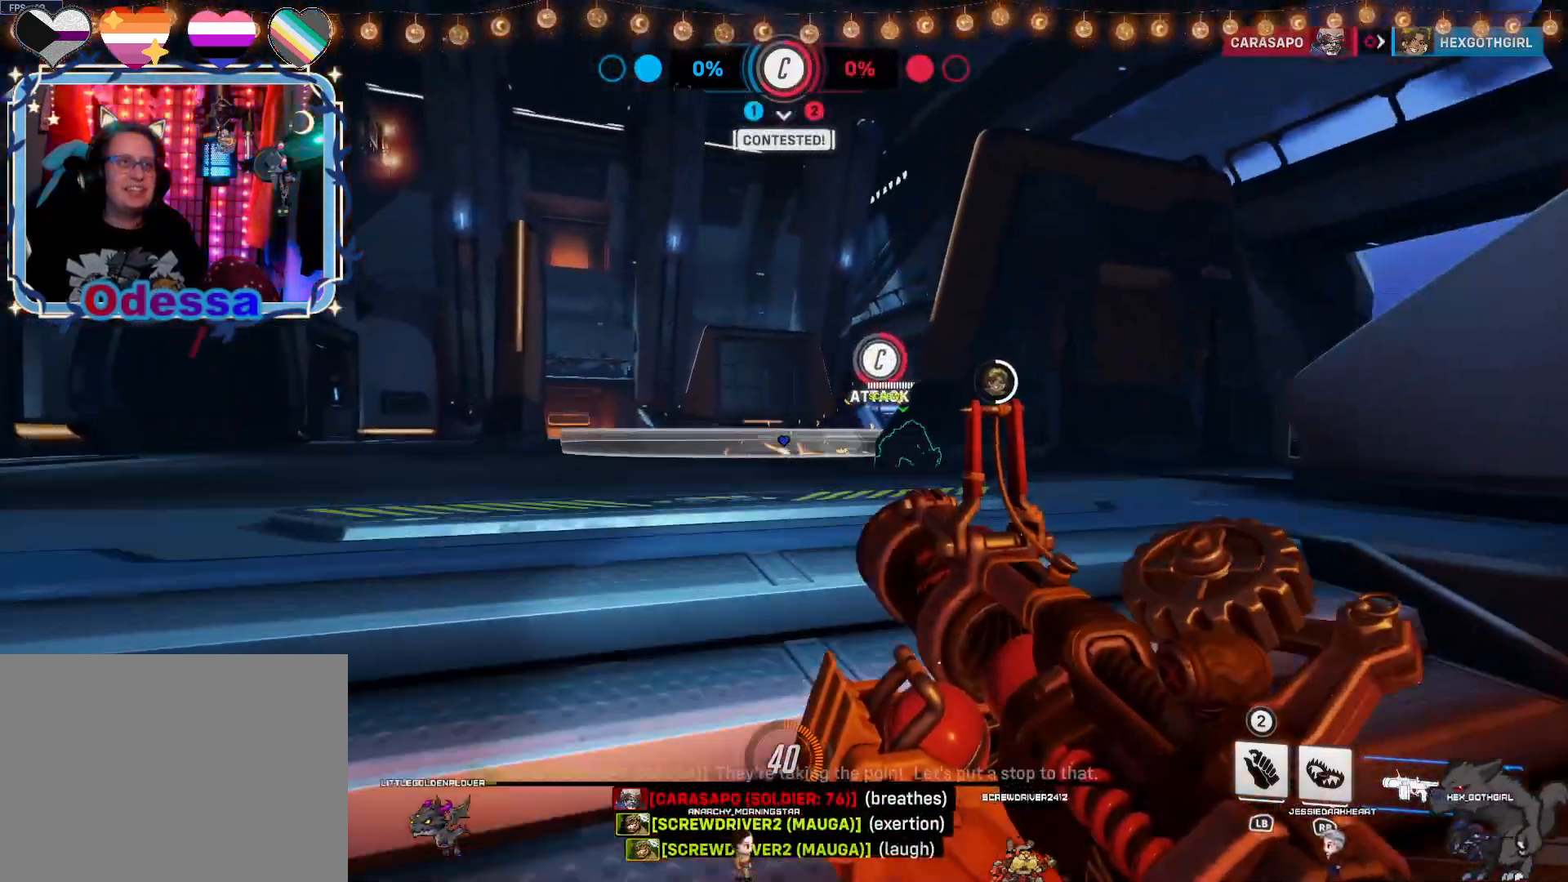
{"buttons": ["R2"], "left_stick": "down-left", "right_stick": "center", "events": [[67, "right_stick", "center"], [150, "left_stick", "up"], [250, "R2", "down"], [483, "left_stick", "down-left"]]}
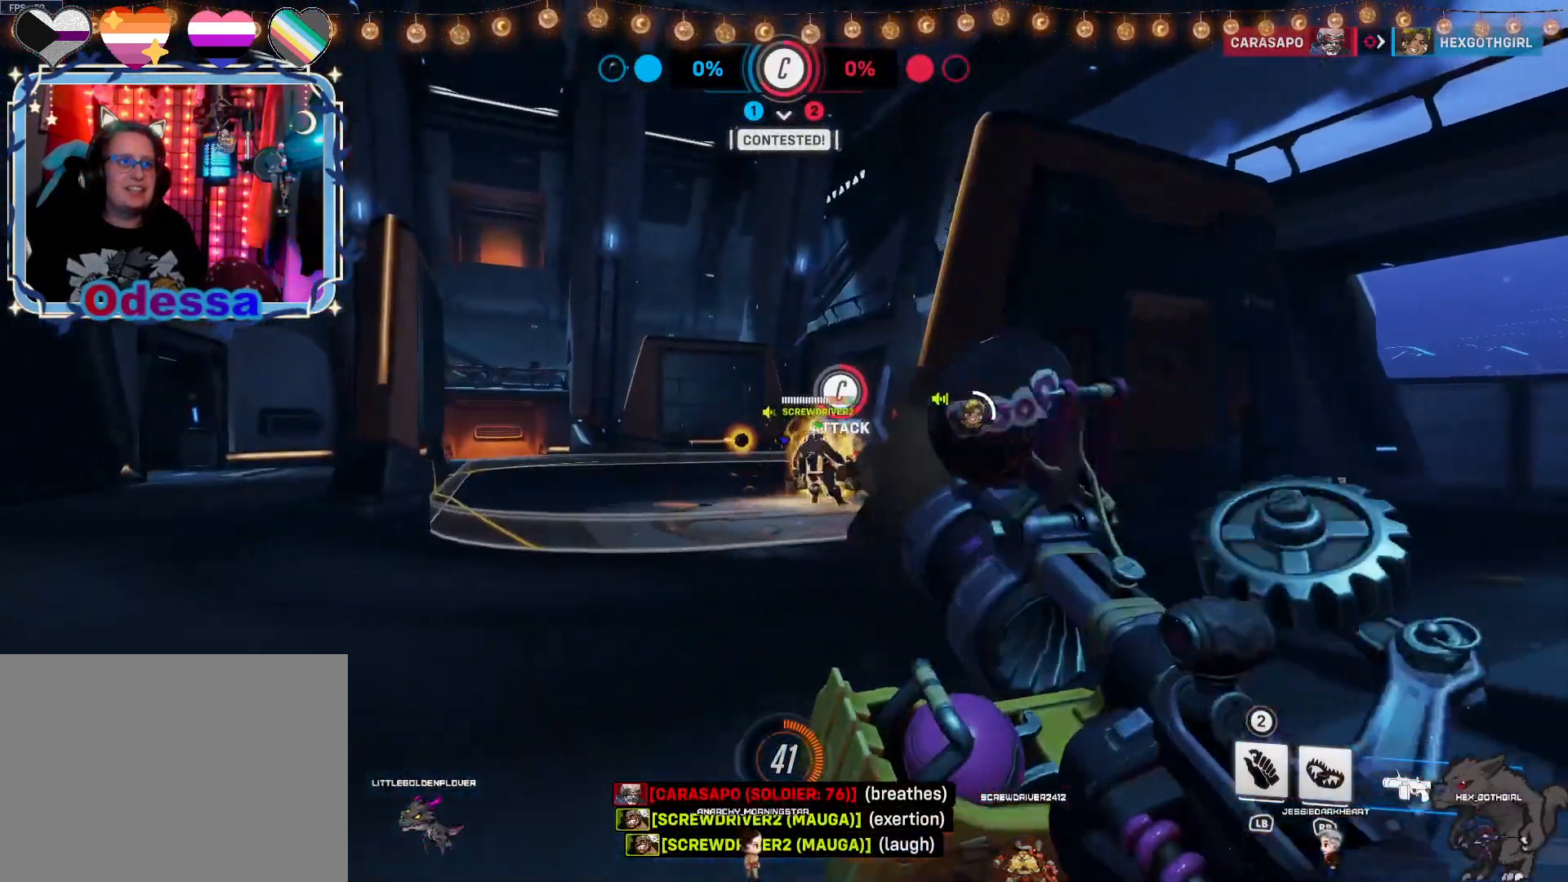
{"buttons": ["R2"], "left_stick": "up-right", "right_stick": "center", "events": [[17, "right_stick", "right"], [133, "right_stick", "center"], [250, "left_stick", "left"], [350, "CROSS", "down"], [433, "left_stick", "up"], [483, "CROSS", "up"], [500, "left_stick", "up-right"]]}
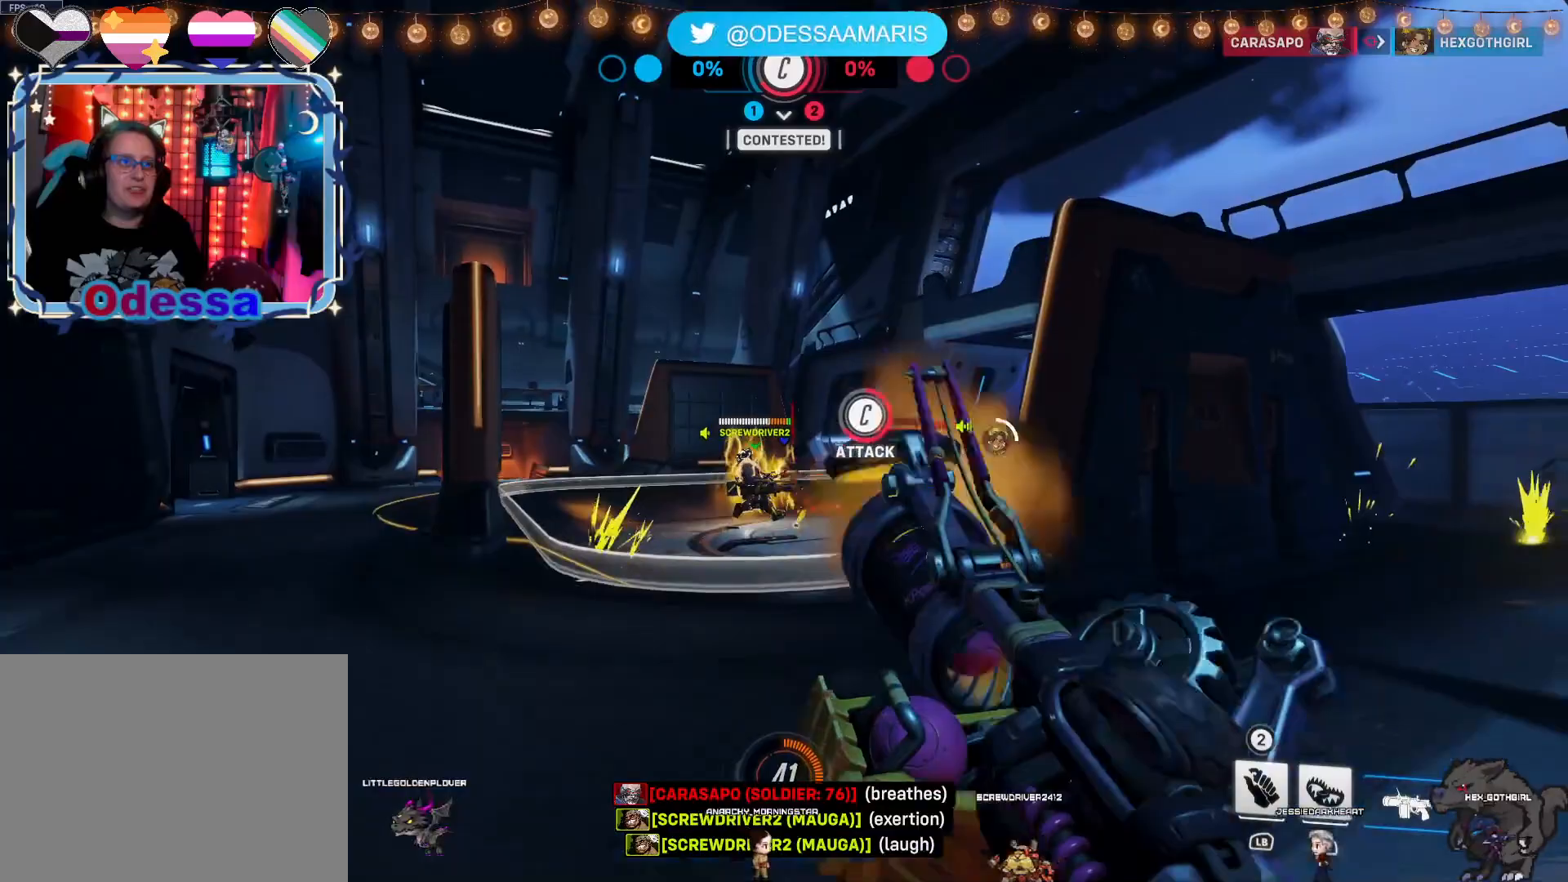
{"buttons": ["R2"], "left_stick": "up", "right_stick": "center", "events": [[150, "left_stick", "down-right"], [150, "right_stick", "right"], [200, "left_stick", "down"], [317, "right_stick", "center"], [367, "left_stick", "left"], [500, "left_stick", "up"]]}
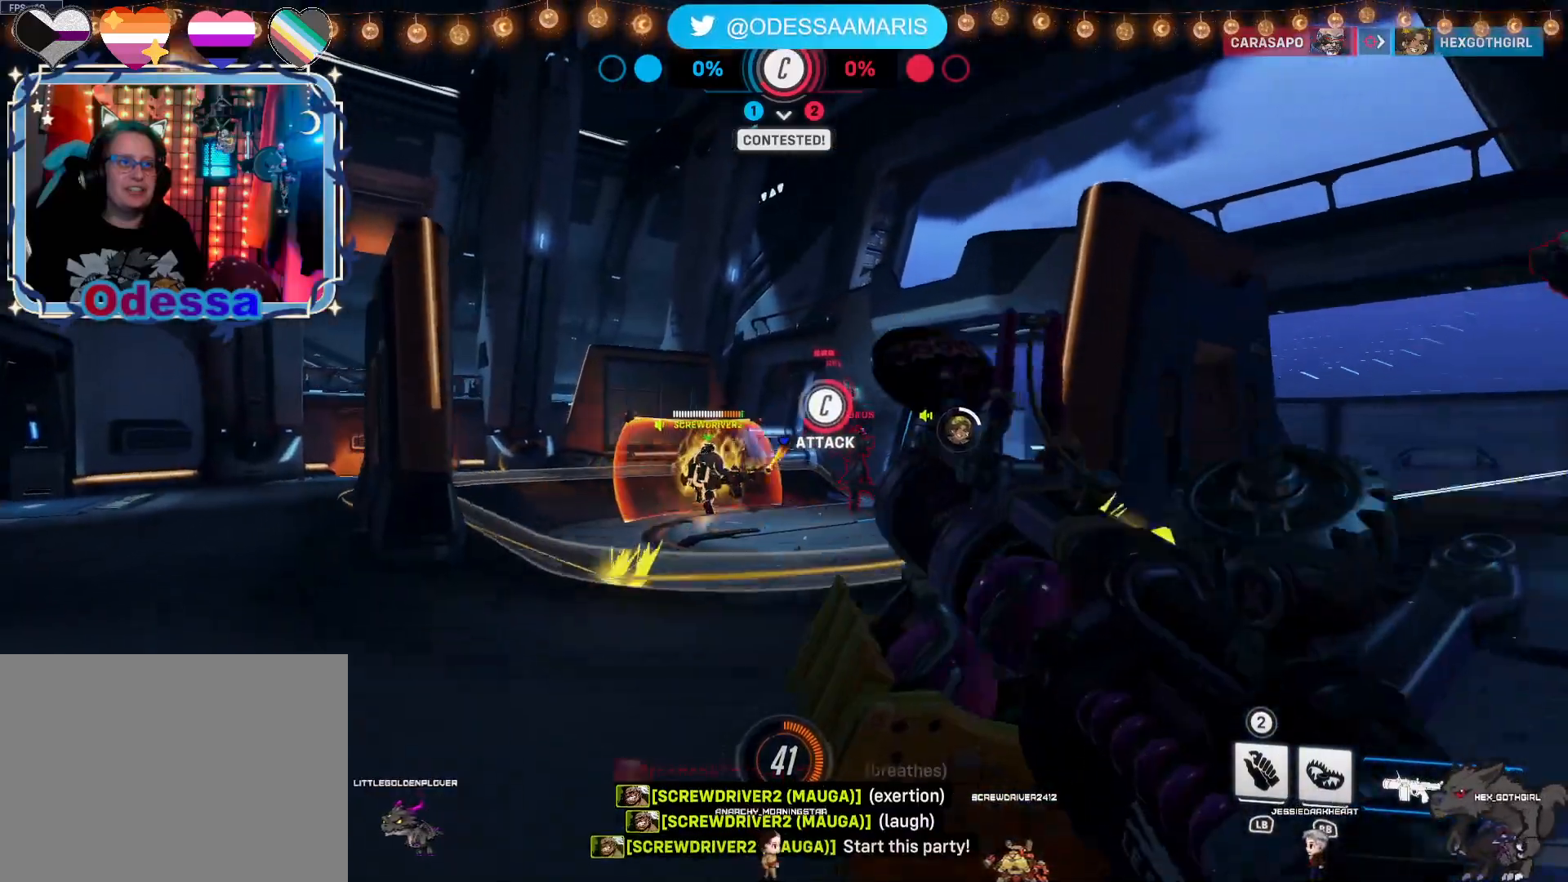
{"buttons": ["R2"], "left_stick": "down", "right_stick": "down-left", "events": [[150, "CROSS", "down"], [167, "left_stick", "up-right"], [250, "CROSS", "up"], [333, "left_stick", "down-right"], [433, "left_stick", "down"], [467, "right_stick", "down-left"]]}
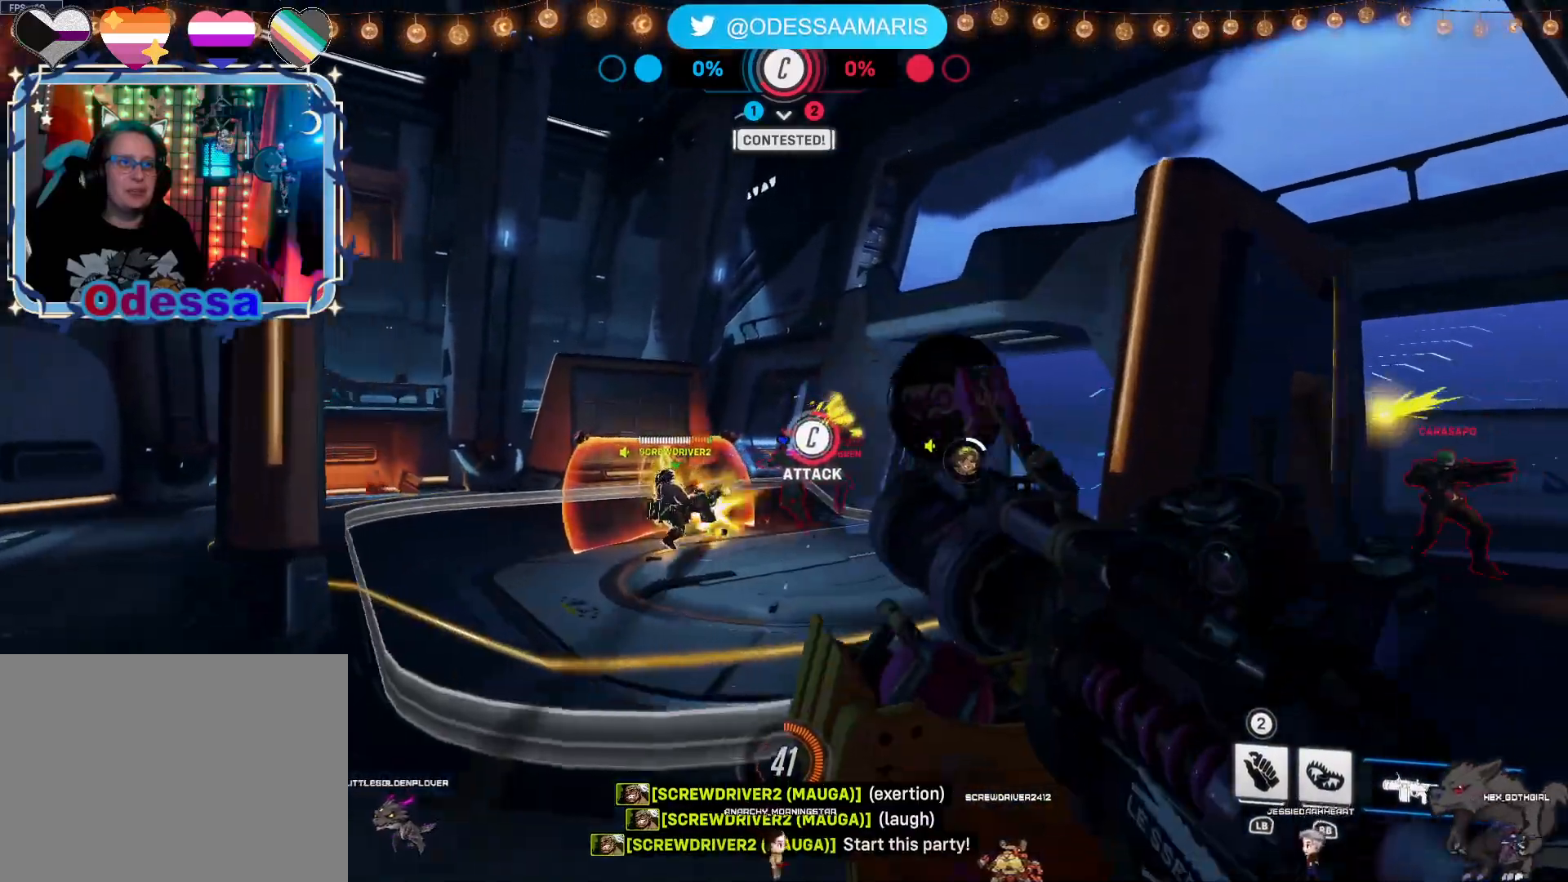
{"buttons": ["L2", "R2"], "left_stick": "up", "right_stick": "center", "events": [[83, "right_stick", "center"], [183, "left_stick", "left"], [367, "left_stick", "up"], [467, "L2", "down"]]}
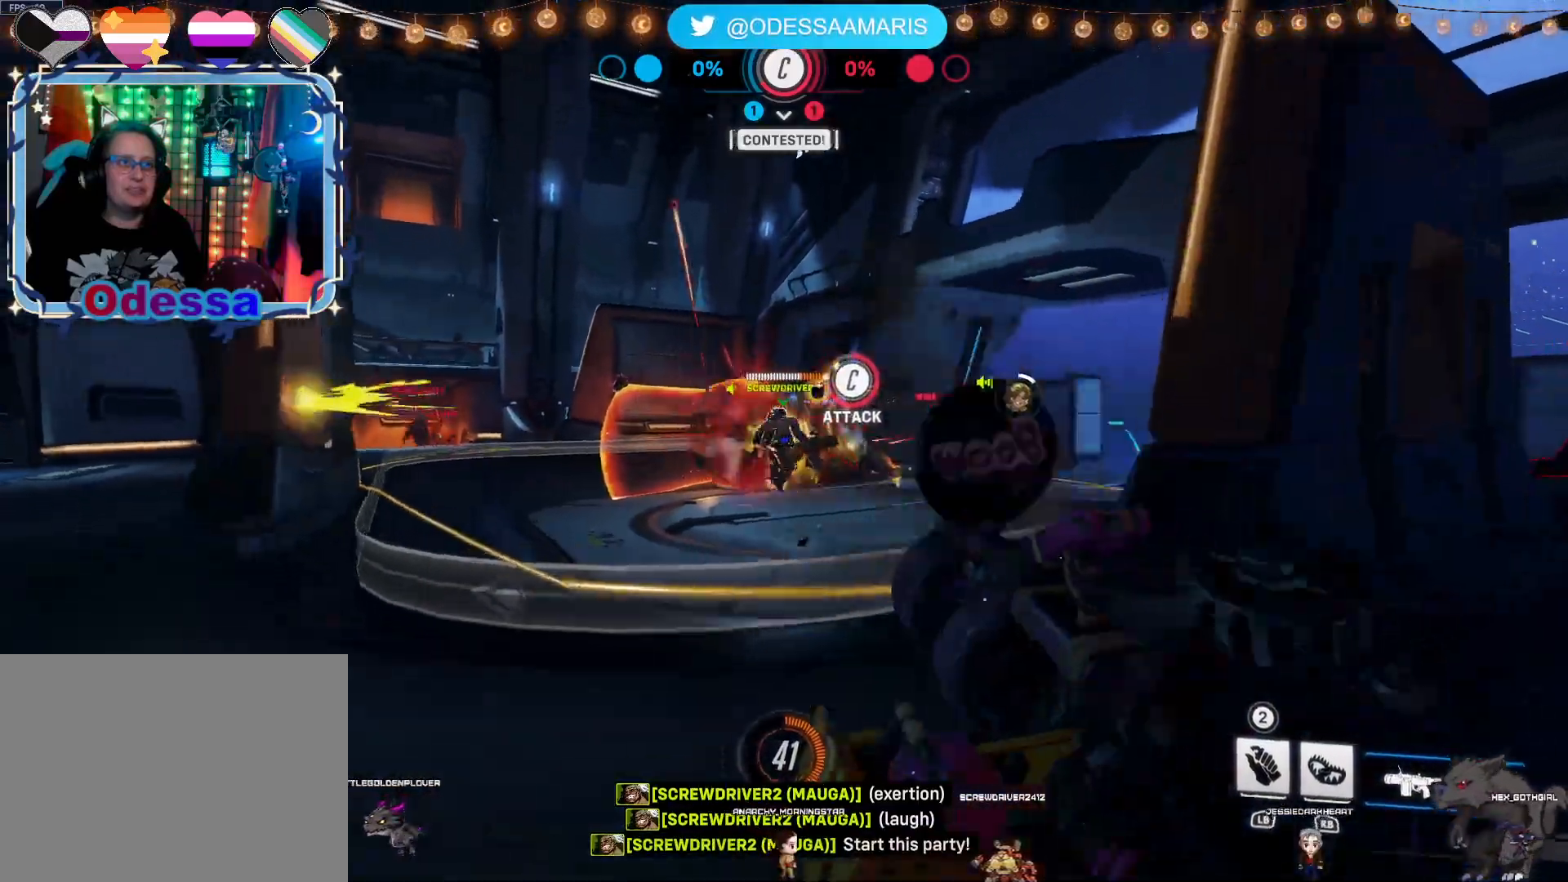
{"buttons": ["R2"], "left_stick": "up-left", "right_stick": "center", "events": [[50, "right_stick", "right"], [200, "right_stick", "center"], [233, "L2", "up"], [367, "left_stick", "up-left"]]}
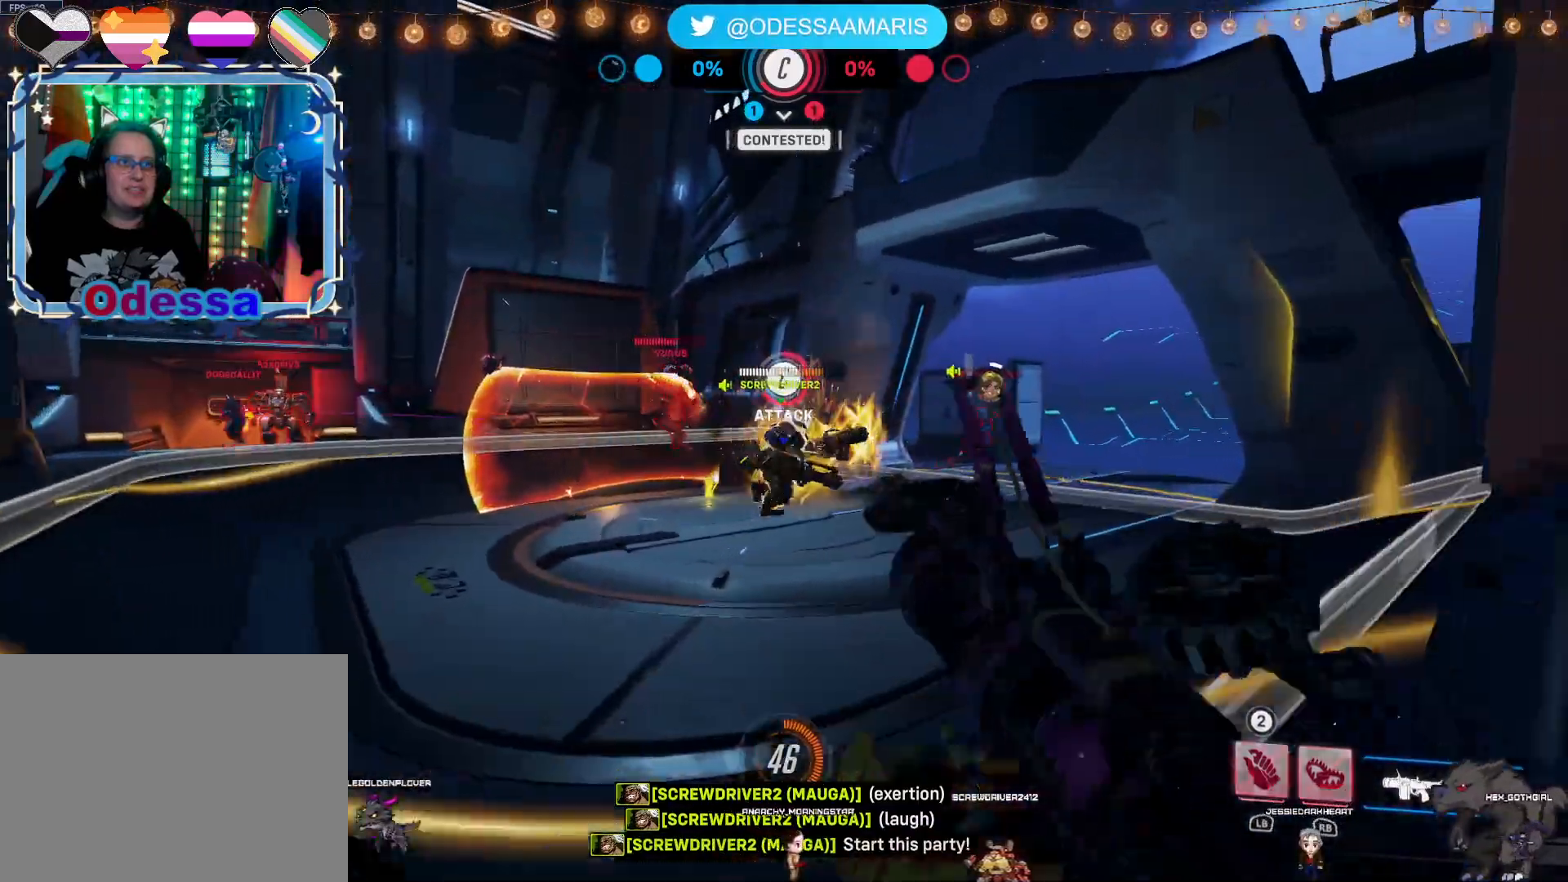
{"buttons": [], "left_stick": "down-left", "right_stick": "center", "events": [[67, "left_stick", "down-left"], [300, "R2", "up"], [350, "R1", "down"], [367, "R2", "down"], [433, "R1", "up"], [433, "R2", "up"]]}
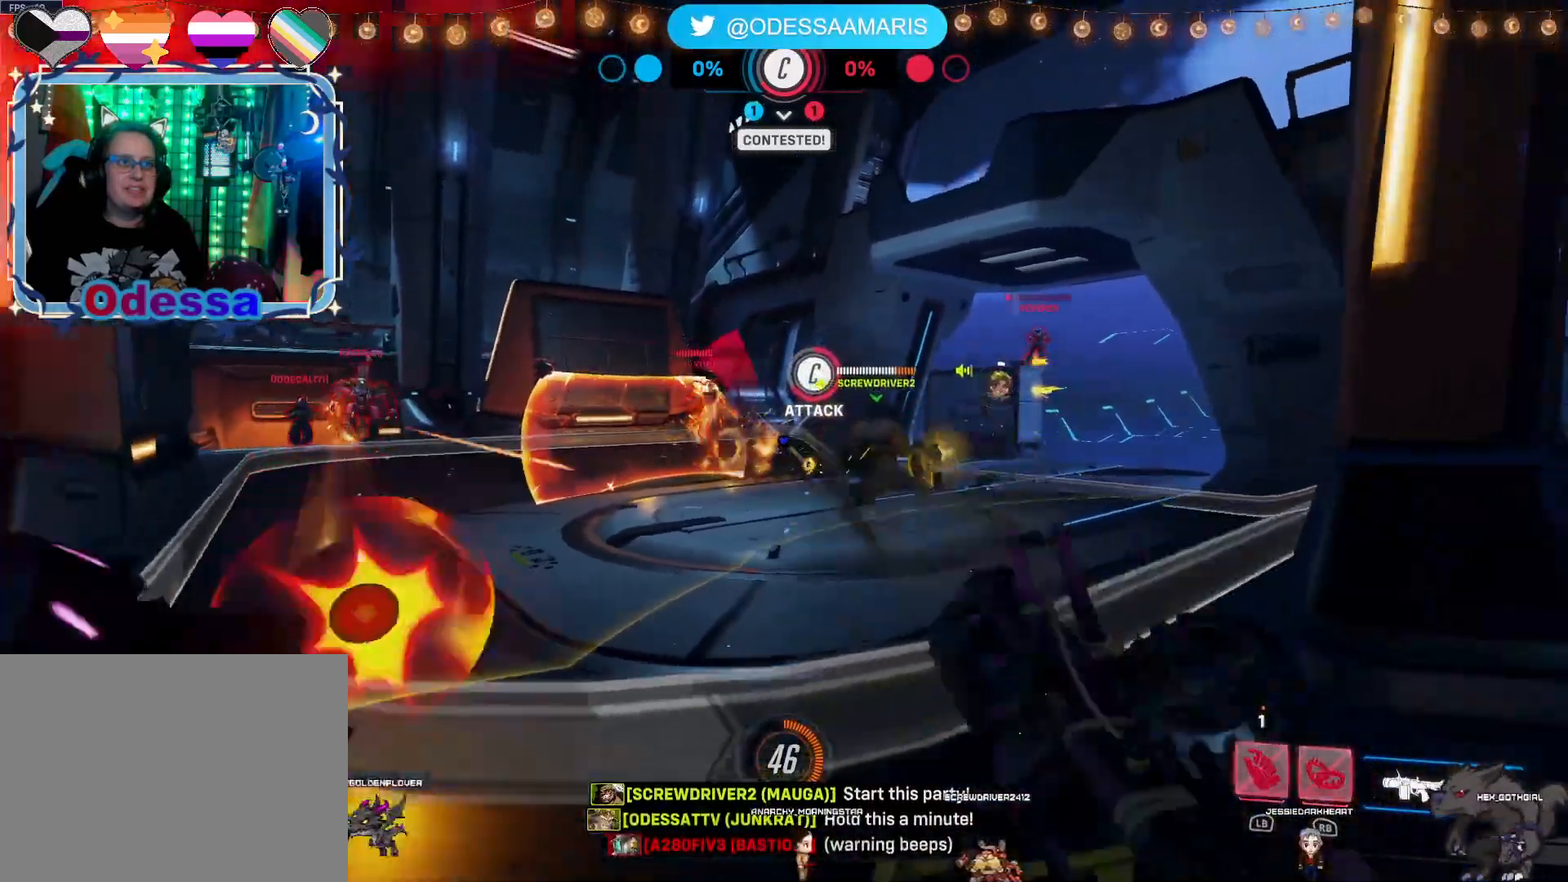
{"buttons": ["L2", "R2"], "left_stick": "down-right", "right_stick": "center", "events": [[33, "R2", "down"], [117, "left_stick", "down"], [200, "CROSS", "down"], [317, "left_stick", "down-right"], [350, "CROSS", "up"], [350, "L2", "down"]]}
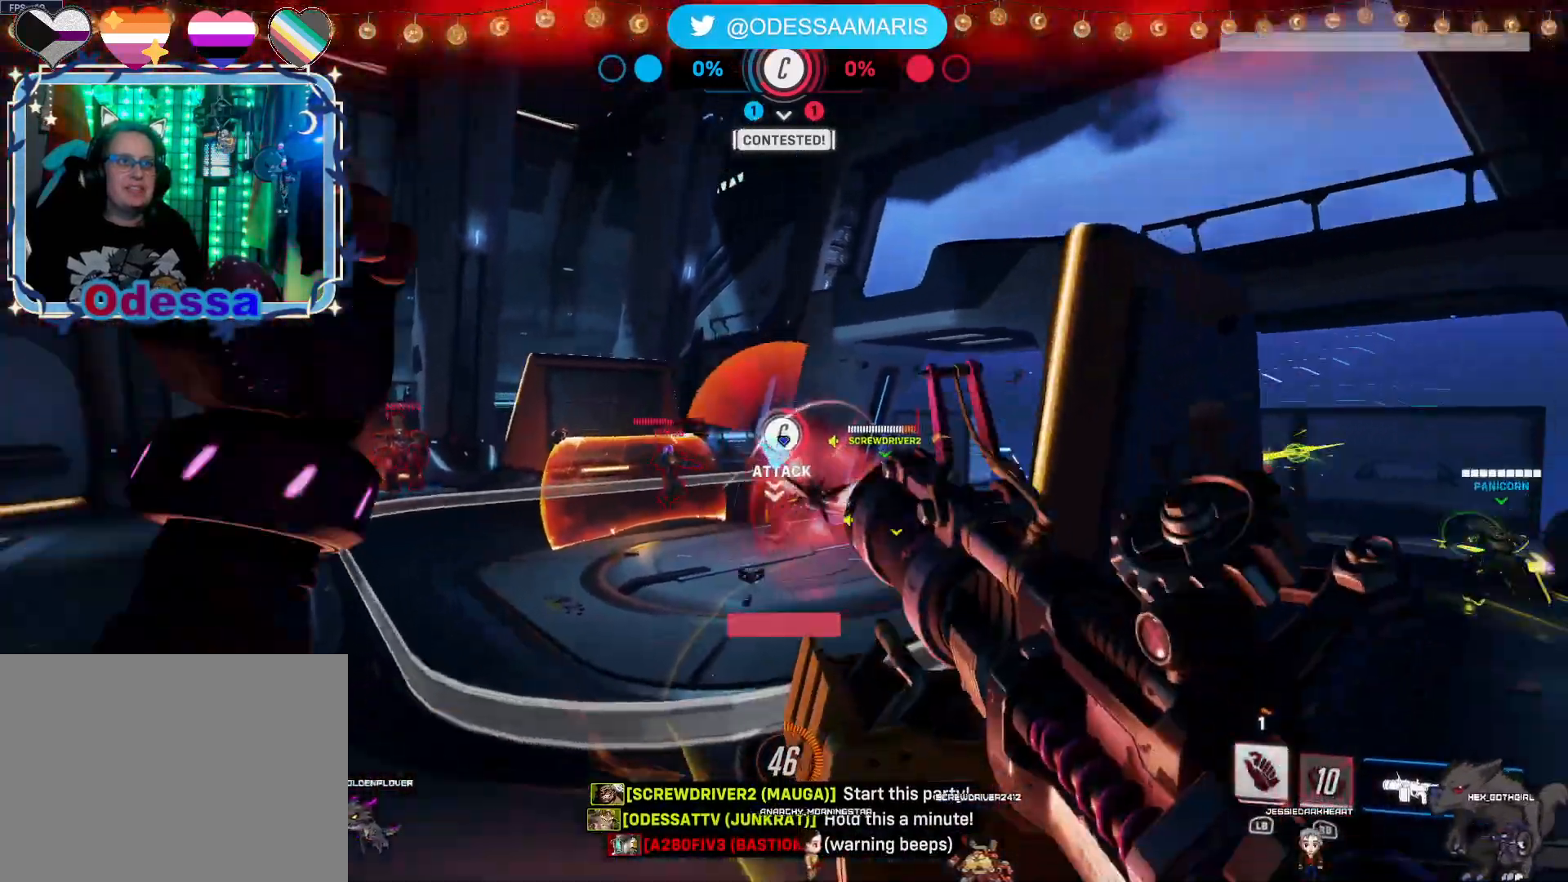
{"buttons": ["R2"], "left_stick": "down-right", "right_stick": "center", "events": [[50, "right_stick", "left"], [67, "L2", "up"], [233, "right_stick", "center"], [400, "CROSS", "down"], [483, "CROSS", "up"]]}
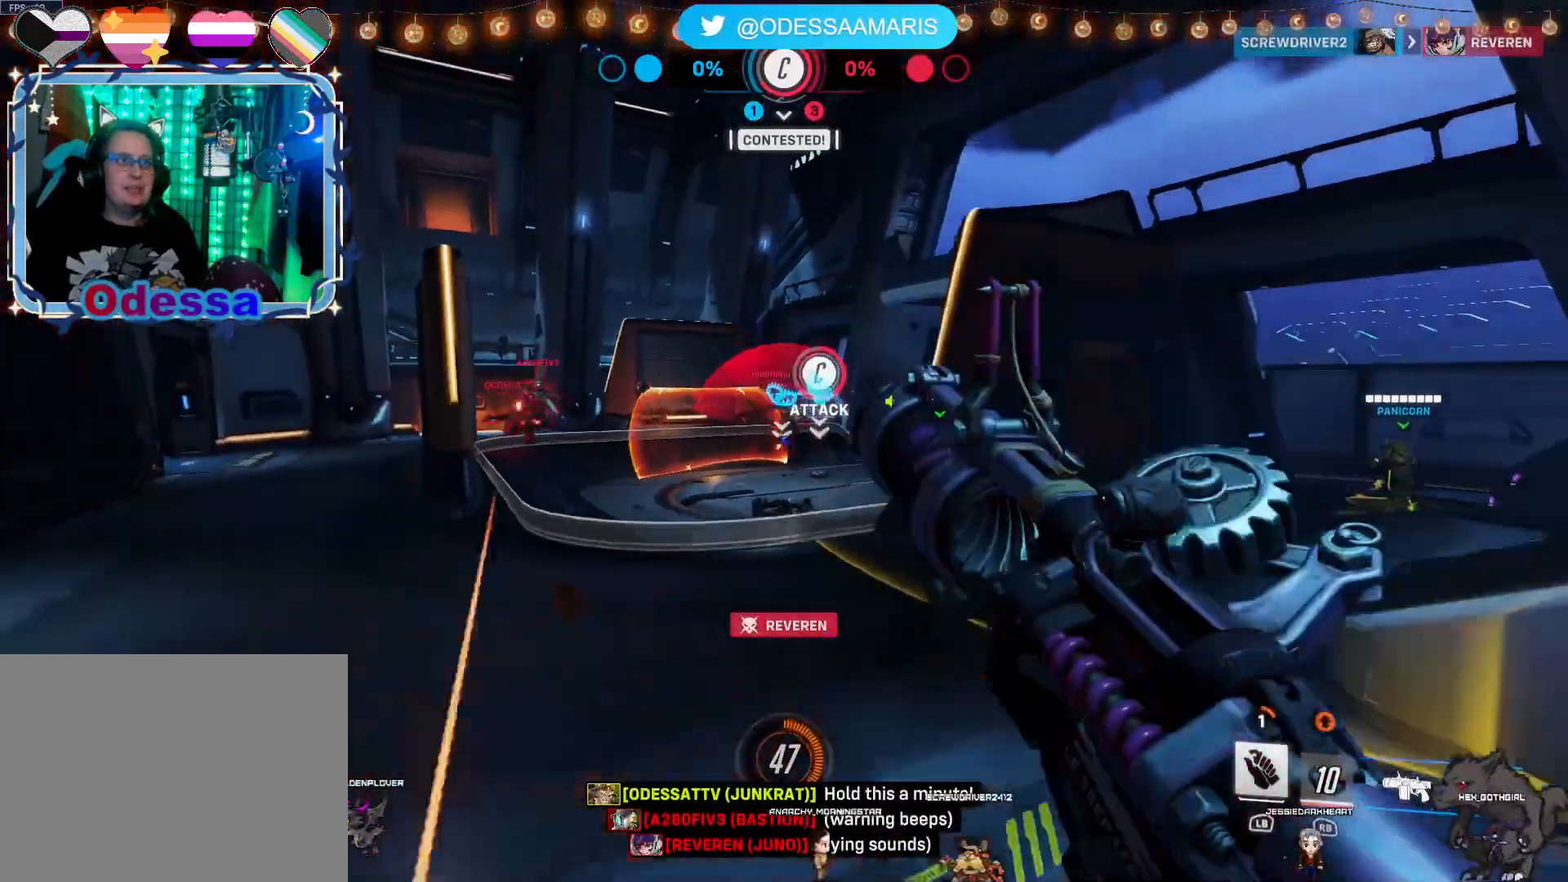
{"buttons": ["CROSS", "R2"], "left_stick": "down-right", "right_stick": "center", "events": [[217, "right_stick", "left"], [333, "right_stick", "center"], [467, "CROSS", "down"]]}
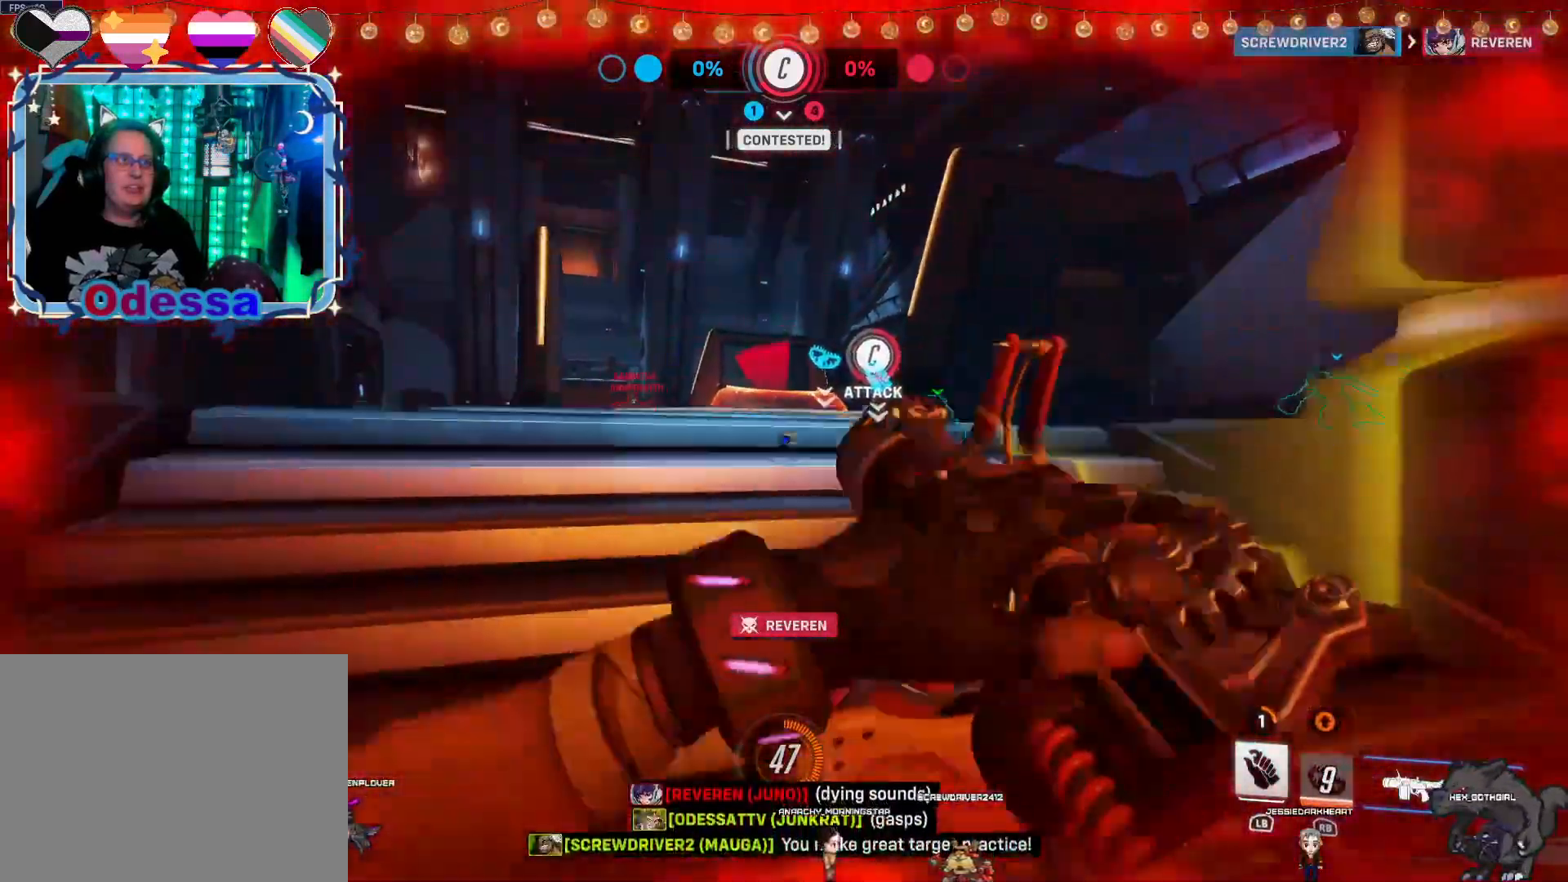
{"buttons": ["R2"], "left_stick": "down", "right_stick": "center", "events": [[117, "left_stick", "down"], [133, "CROSS", "up"], [333, "right_stick", "up-left"], [483, "right_stick", "center"]]}
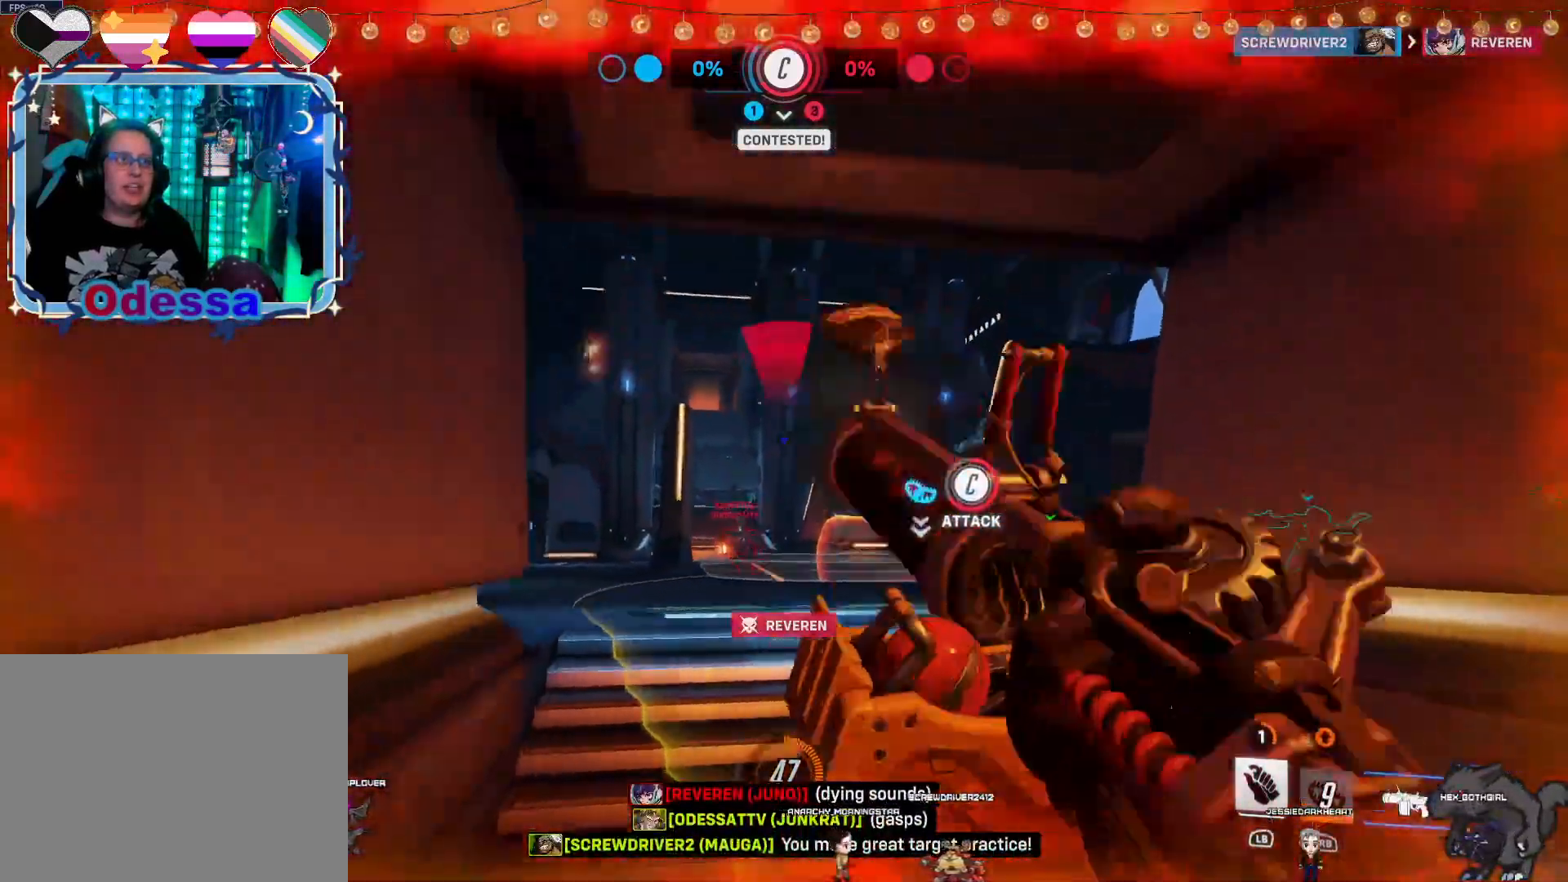
{"buttons": ["CROSS", "R2"], "left_stick": "down", "right_stick": "center", "events": [[33, "left_stick", "down-right"], [483, "CROSS", "down"], [483, "left_stick", "down"]]}
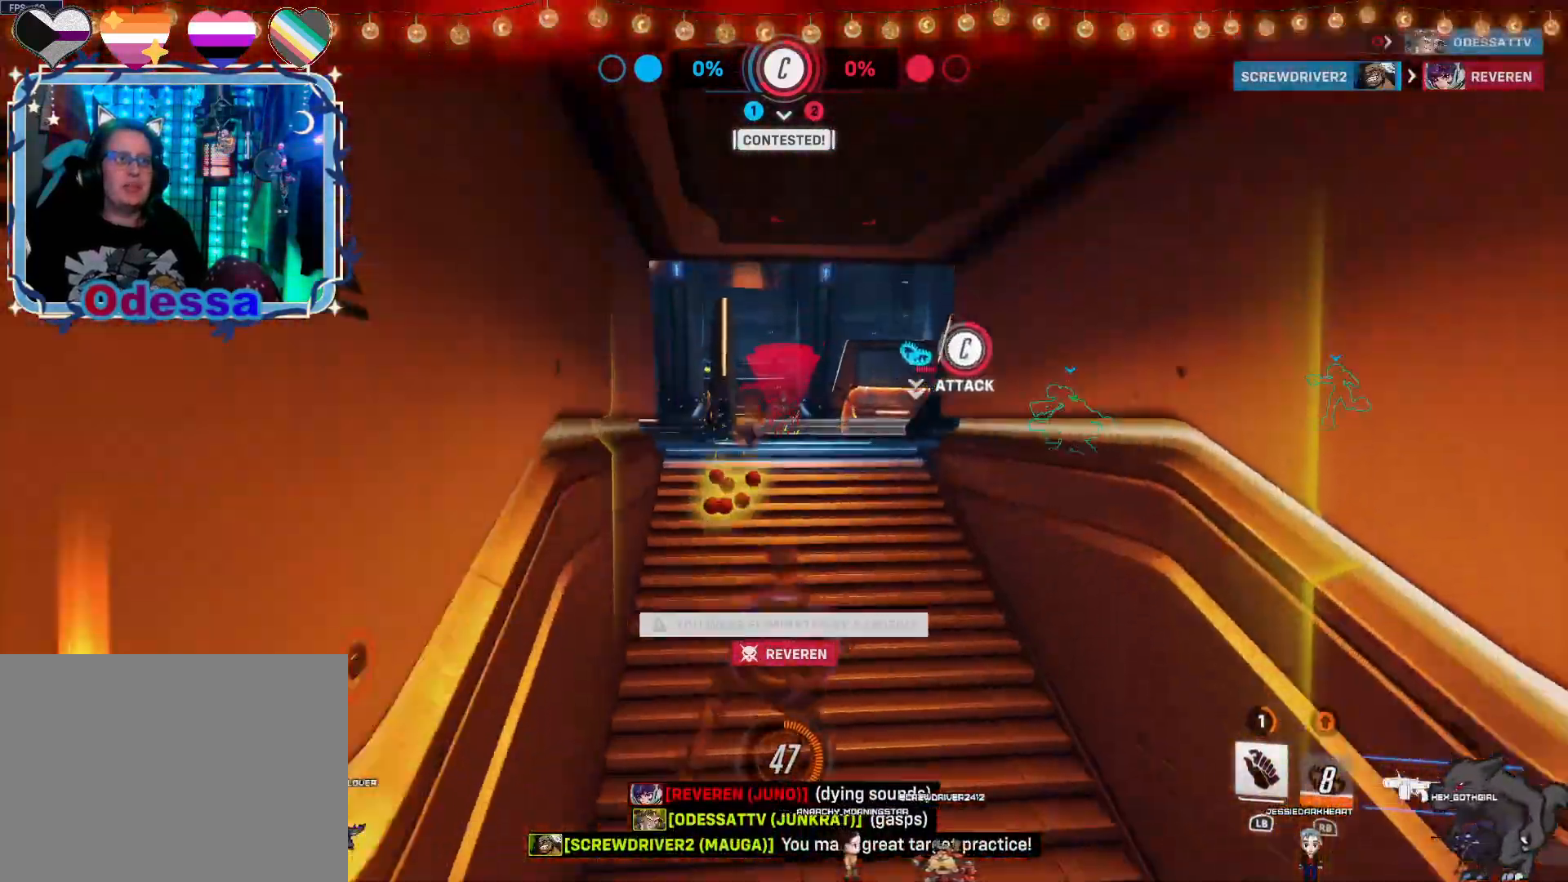
{"buttons": [], "left_stick": "center", "right_stick": "center", "events": [[133, "CROSS", "up"], [333, "R2", "up"], [433, "left_stick", "center"]]}